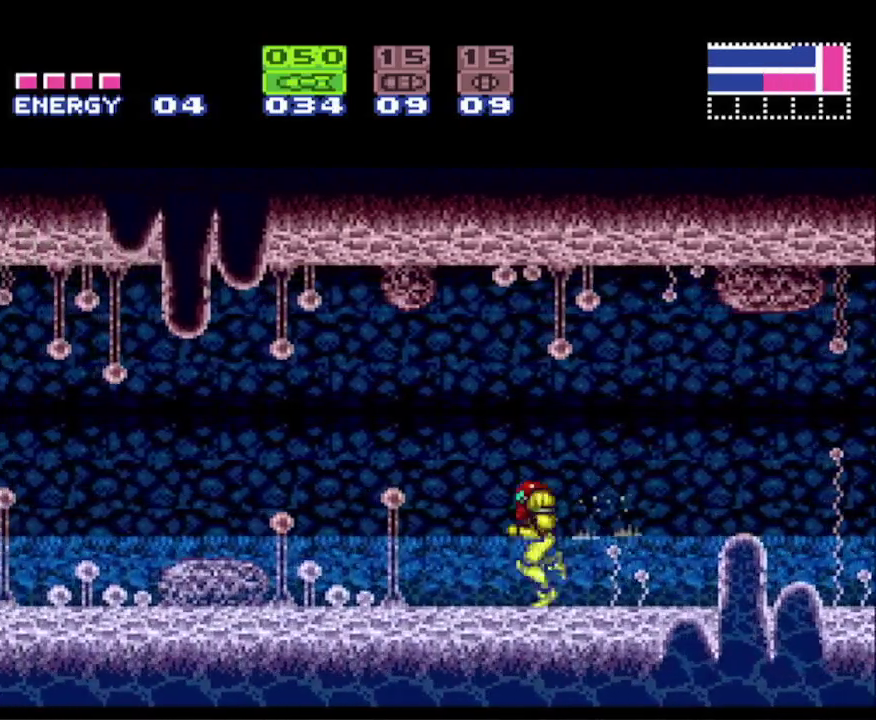
Gameplay with a controller (Nintendo layout); each line is a JSON object with the inputs held at the frame after it. "events" lists button and stick changes between this image and that frame as [ms after this image, input, new state], when the widget could be followed in between. Not read: L3 R3 SELECT.
{"buttons": ["A", "B", "DPAD_LEFT"], "events": [[33, "A", "down"]]}
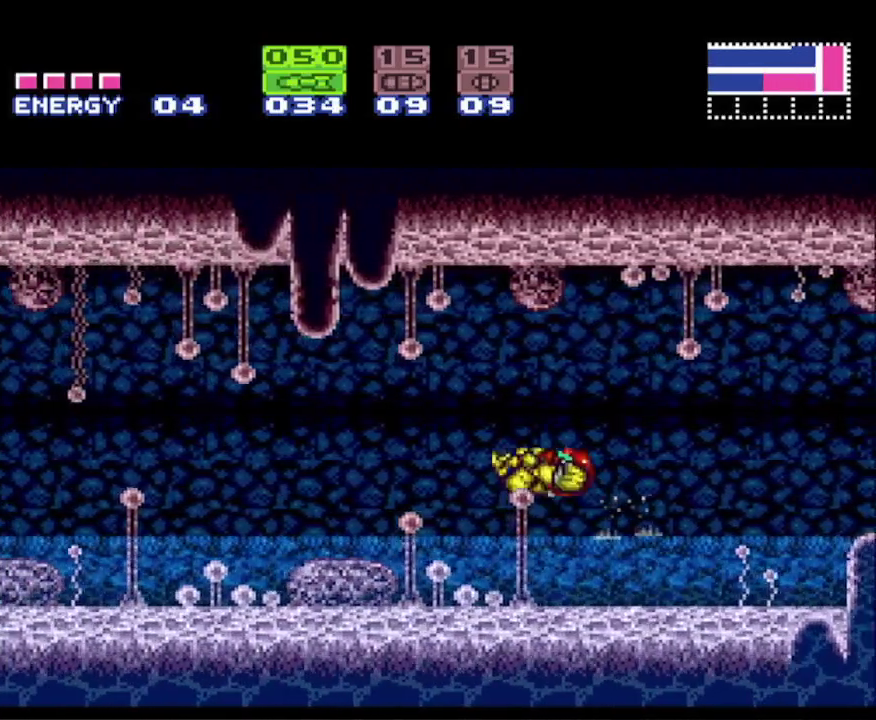
{"buttons": ["B", "DPAD_LEFT"], "events": [[117, "A", "up"]]}
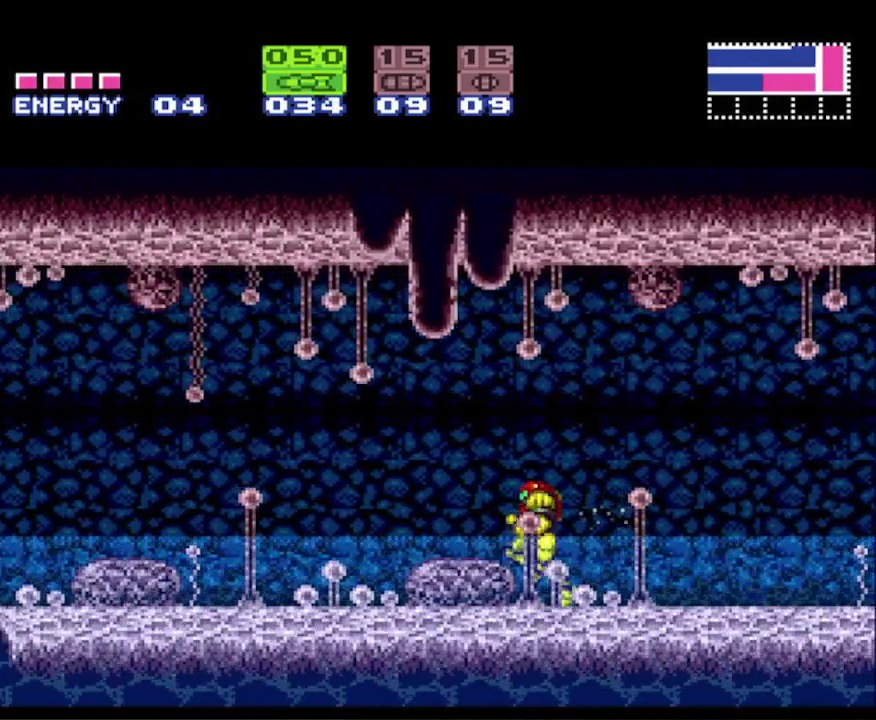
{"buttons": ["A", "B", "DPAD_LEFT"], "events": [[17, "A", "down"]]}
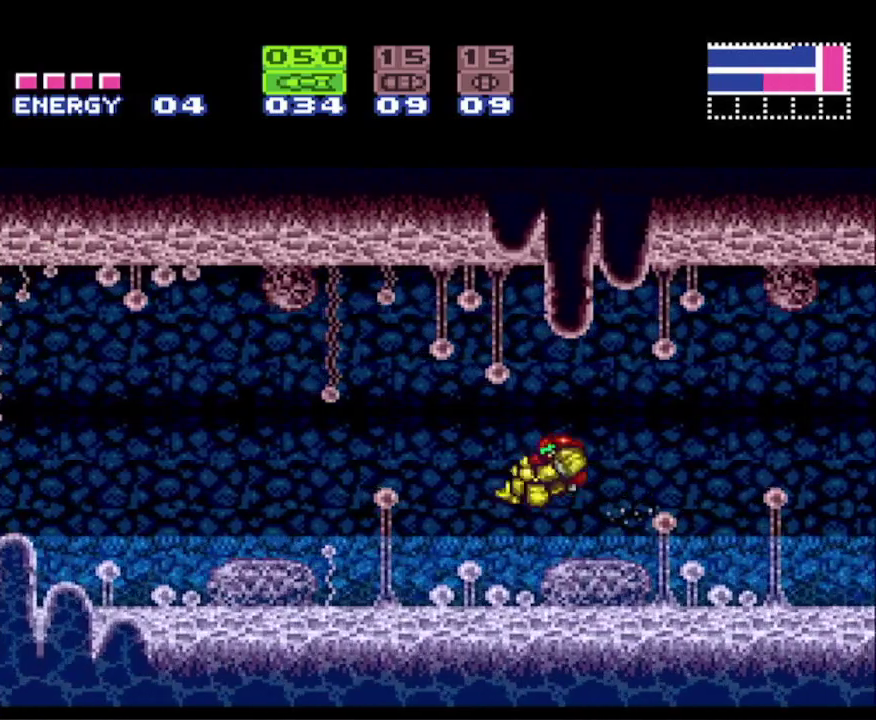
{"buttons": ["A", "B", "DPAD_LEFT"], "events": [[83, "A", "up"], [467, "A", "down"]]}
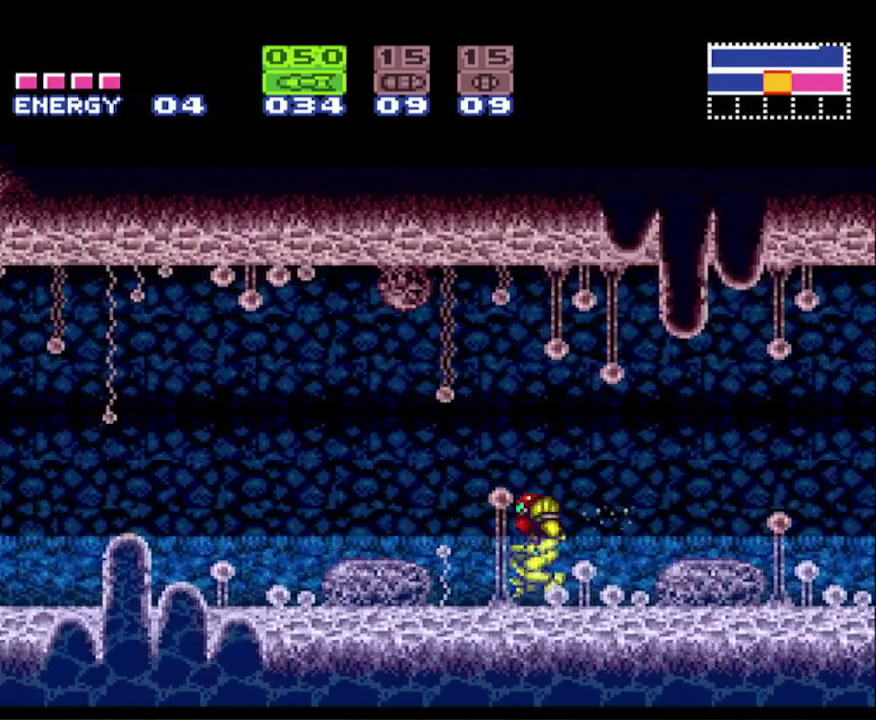
{"buttons": ["A", "B", "DPAD_LEFT"], "events": []}
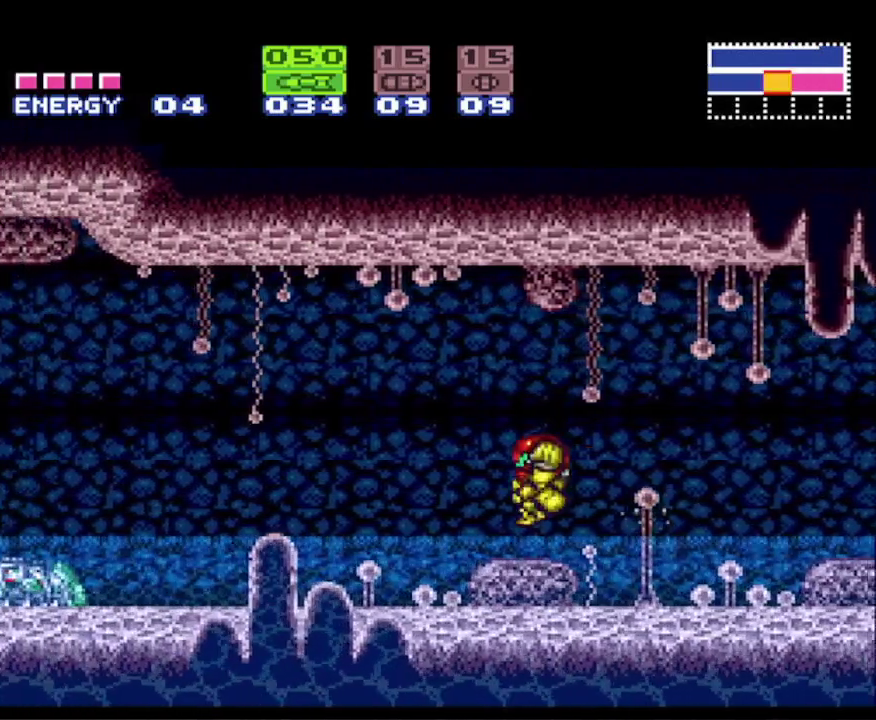
{"buttons": ["B", "DPAD_DOWN"], "events": [[67, "A", "up"], [283, "DPAD_LEFT", "up"], [433, "DPAD_DOWN", "down"]]}
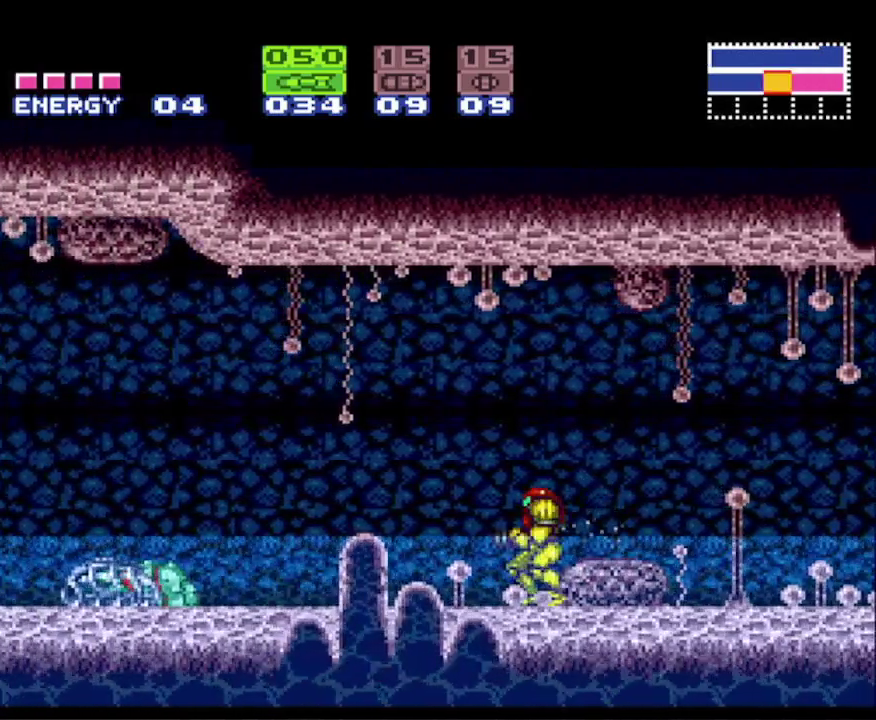
{"buttons": ["A", "B", "DPAD_LEFT"], "events": [[67, "DPAD_DOWN", "up"], [100, "X", "down"], [200, "DPAD_LEFT", "down"], [200, "X", "up"], [367, "A", "down"]]}
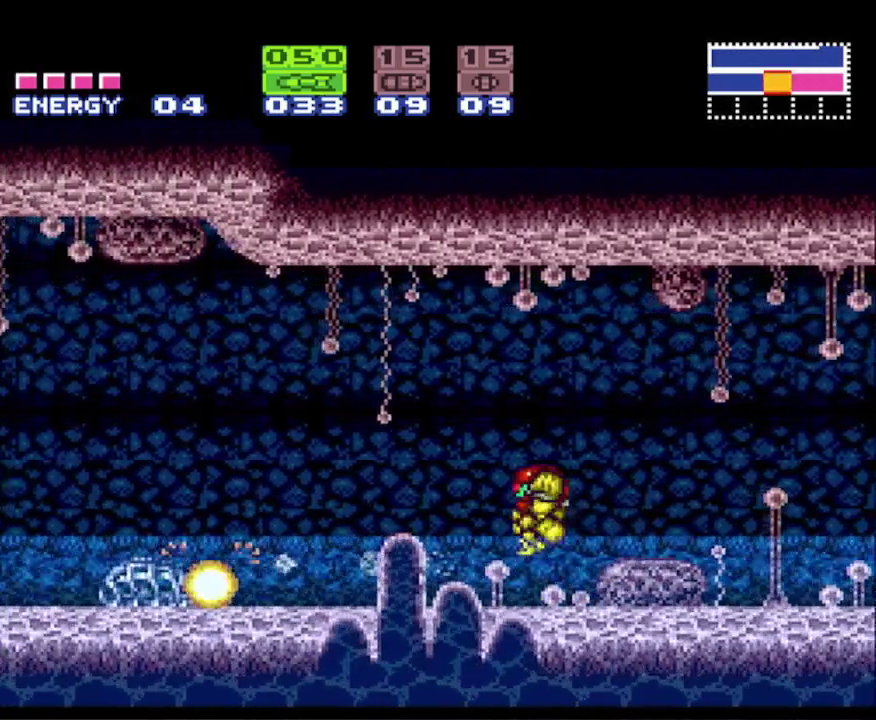
{"buttons": ["B", "DPAD_LEFT"], "events": [[483, "A", "up"]]}
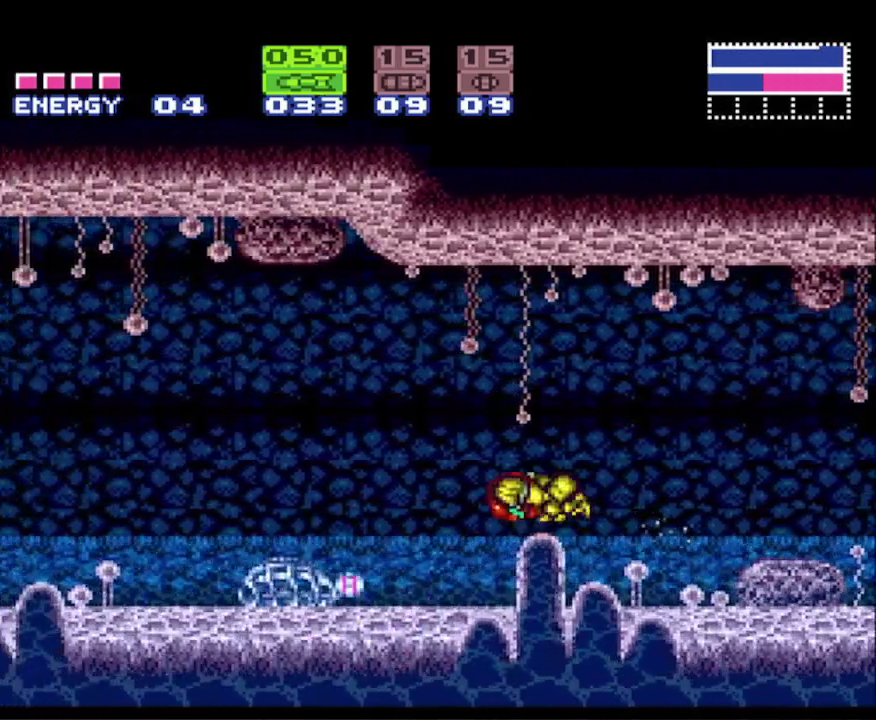
{"buttons": ["B", "DPAD_LEFT"], "events": [[267, "A", "down"], [500, "A", "up"]]}
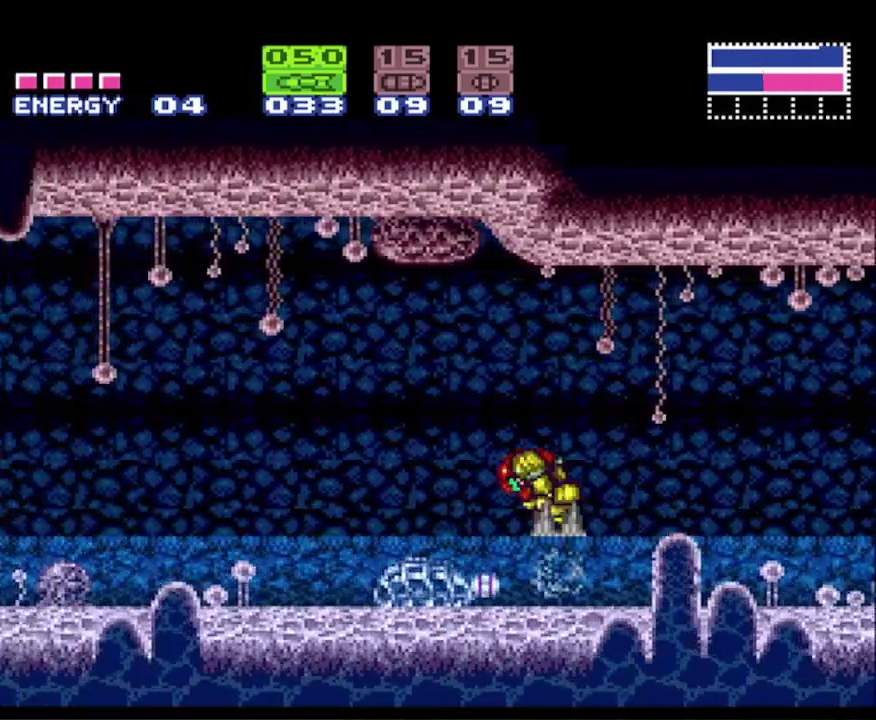
{"buttons": ["B", "DPAD_LEFT"], "events": []}
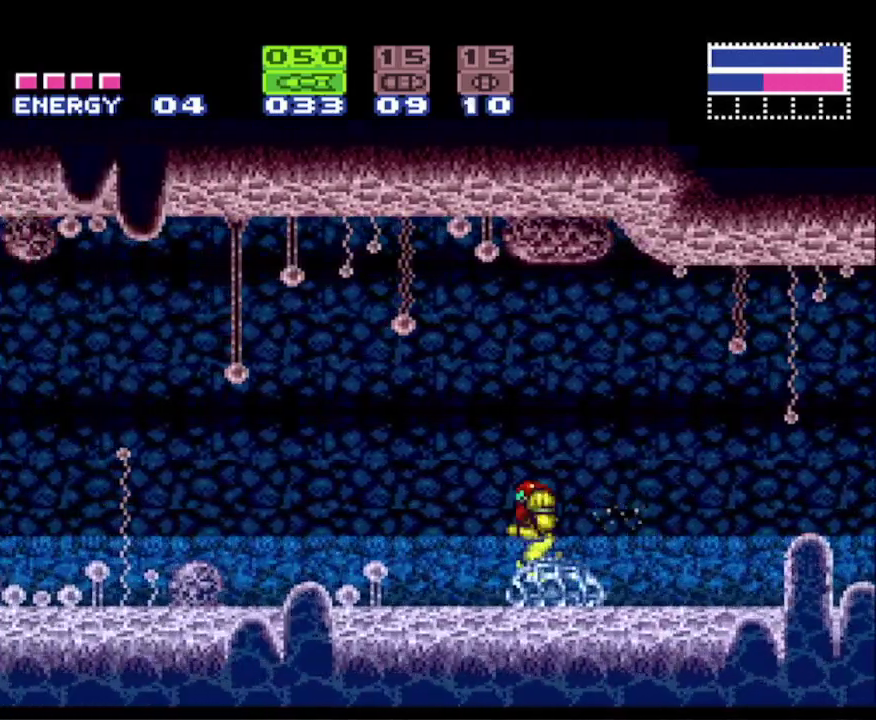
{"buttons": ["B", "DPAD_LEFT"], "events": [[17, "A", "down"], [467, "A", "up"]]}
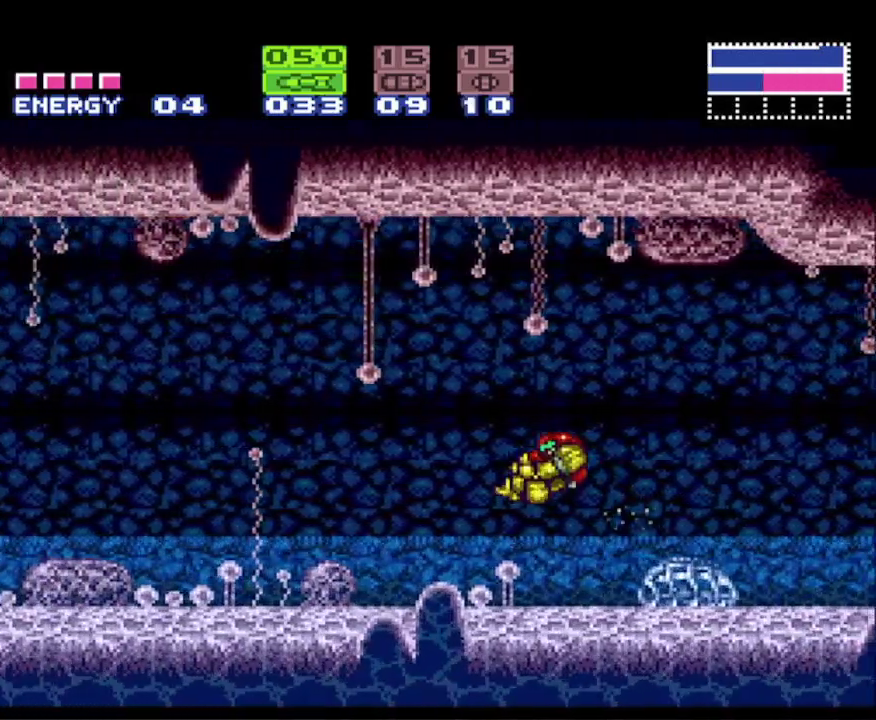
{"buttons": ["A", "B", "DPAD_LEFT"], "events": [[400, "A", "down"]]}
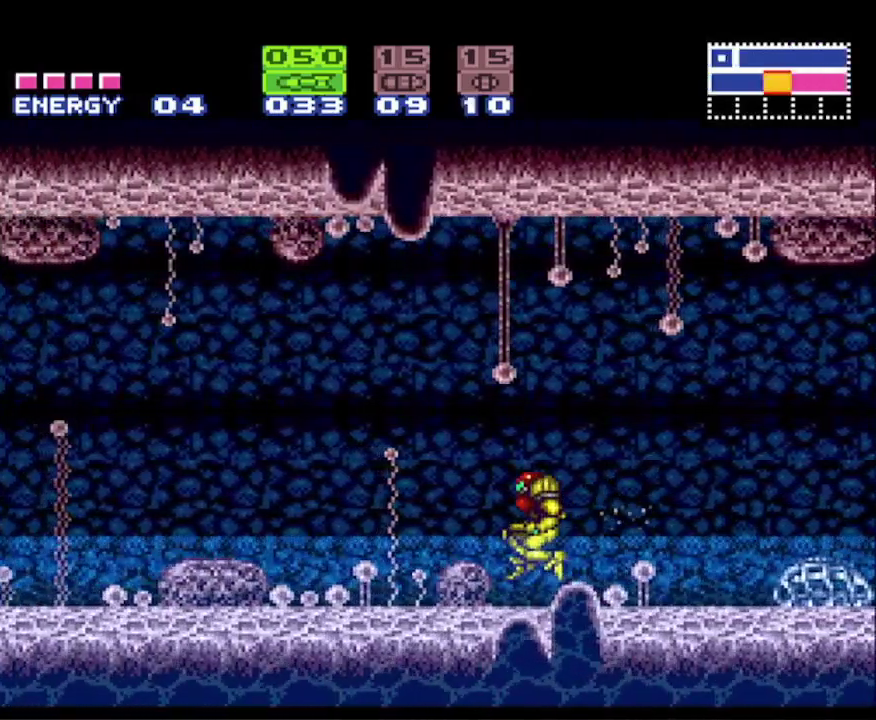
{"buttons": ["B", "DPAD_LEFT"], "events": [[433, "A", "up"]]}
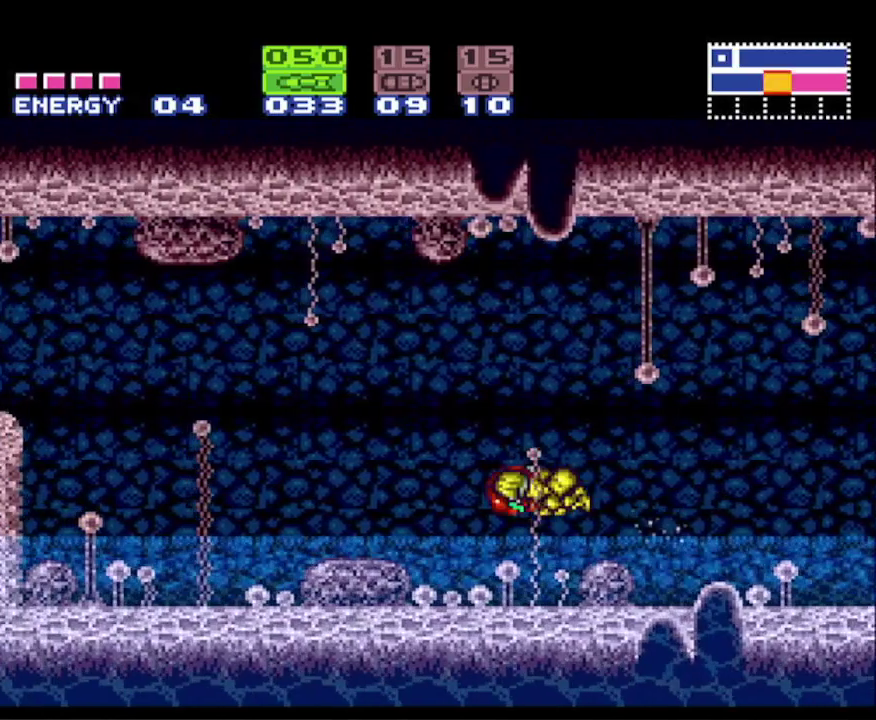
{"buttons": ["A", "B", "DPAD_LEFT"], "events": [[267, "A", "down"]]}
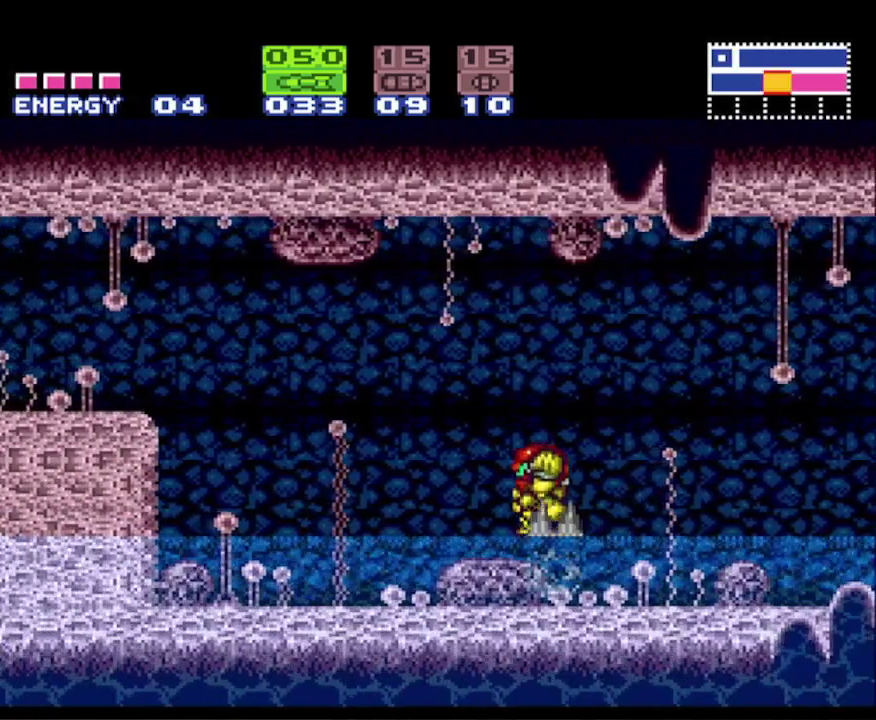
{"buttons": ["B", "DPAD_LEFT"], "events": [[350, "A", "up"]]}
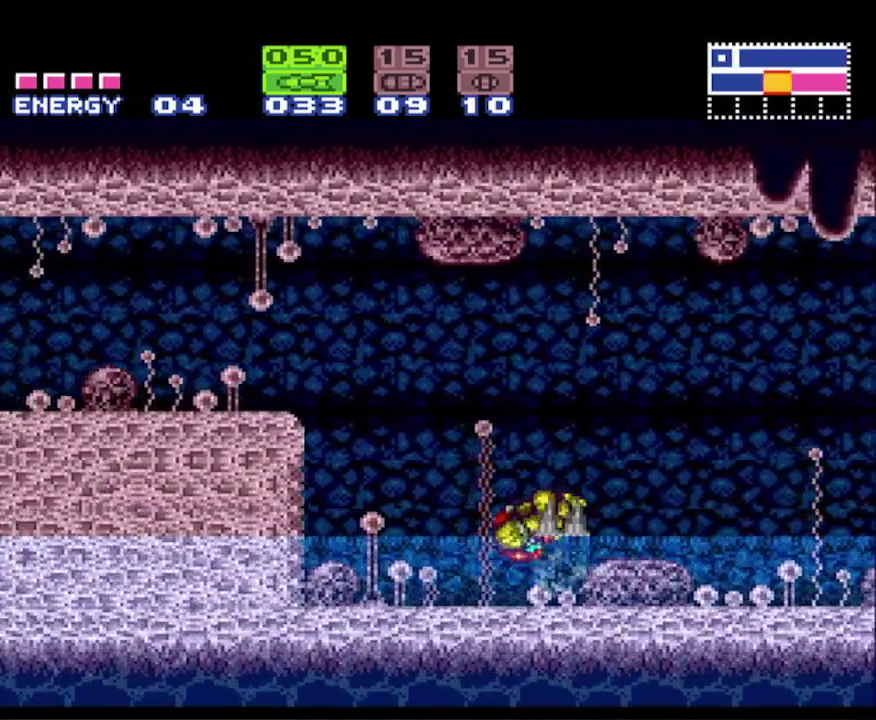
{"buttons": ["B", "DPAD_LEFT"], "events": []}
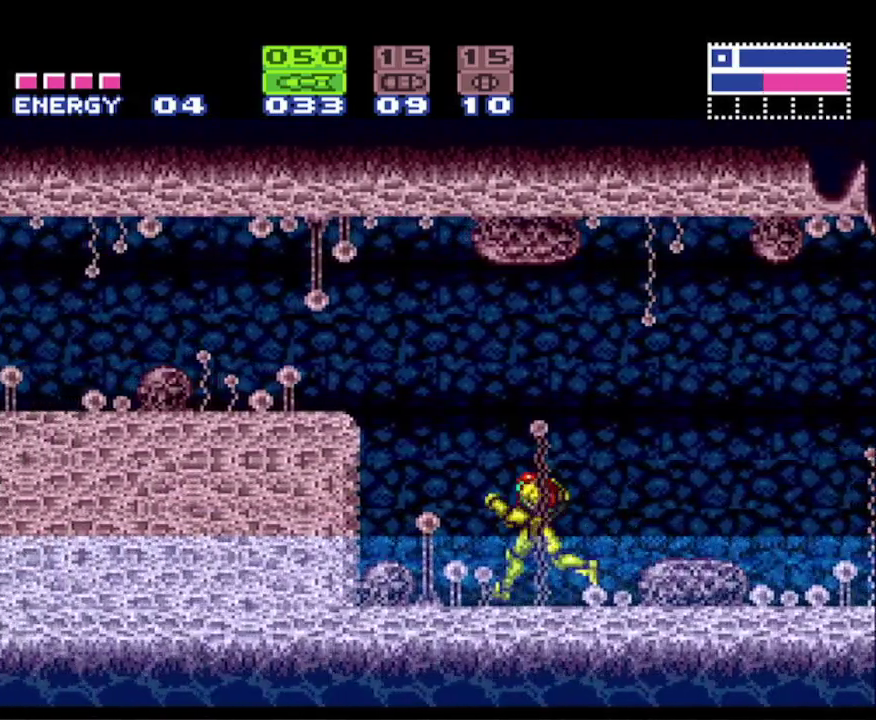
{"buttons": ["A", "B", "DPAD_LEFT"], "events": [[483, "A", "down"]]}
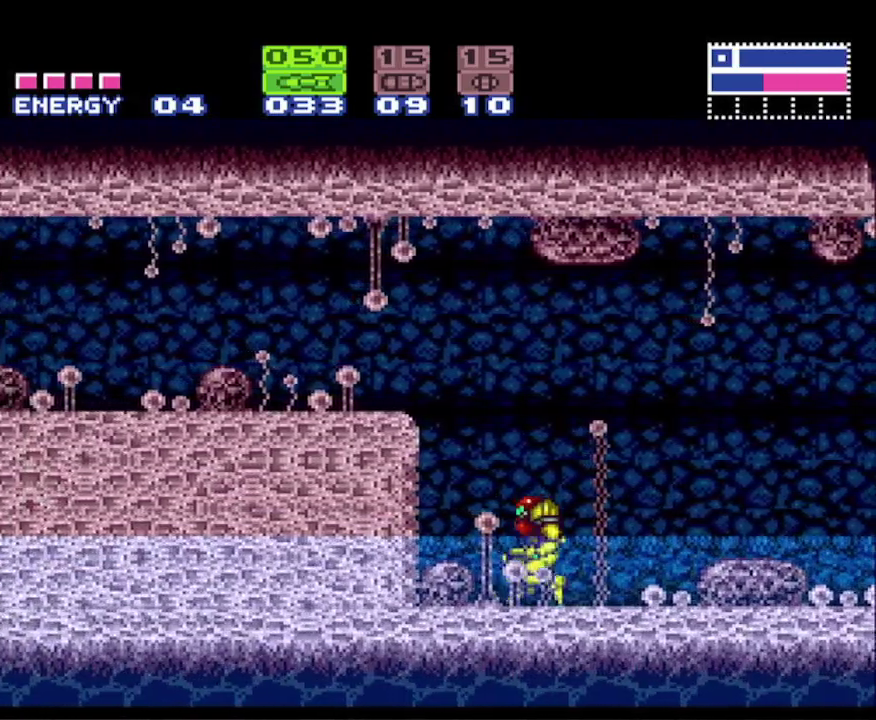
{"buttons": ["A", "B", "DPAD_RIGHT"], "events": [[400, "A", "up"], [433, "B", "up"], [433, "DPAD_LEFT", "up"], [450, "DPAD_RIGHT", "down"], [467, "B", "down"], [500, "A", "down"]]}
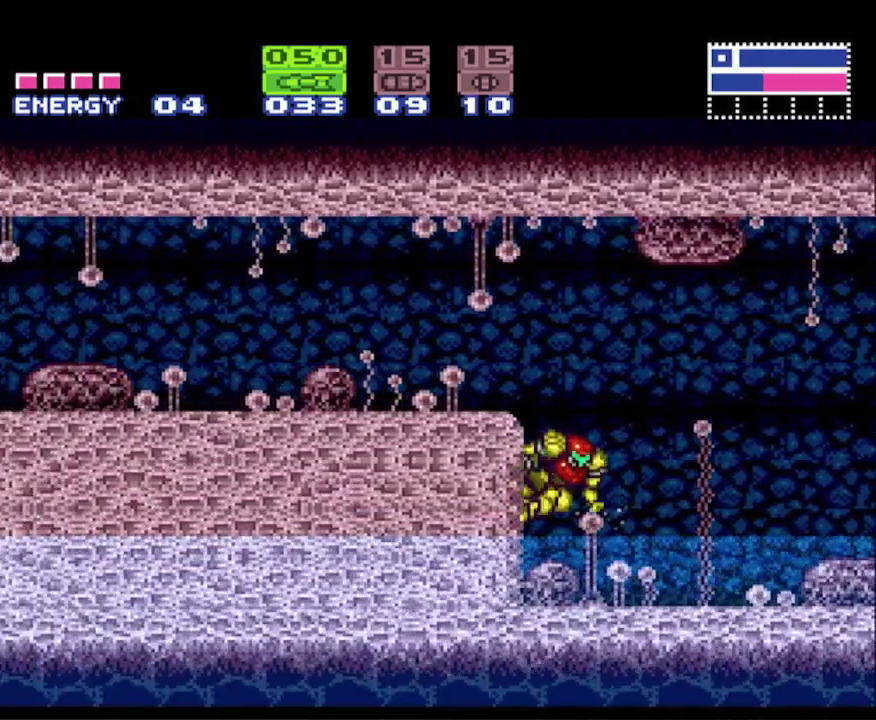
{"buttons": ["B", "DPAD_LEFT"], "events": [[50, "DPAD_RIGHT", "up"], [67, "DPAD_LEFT", "down"], [317, "A", "up"]]}
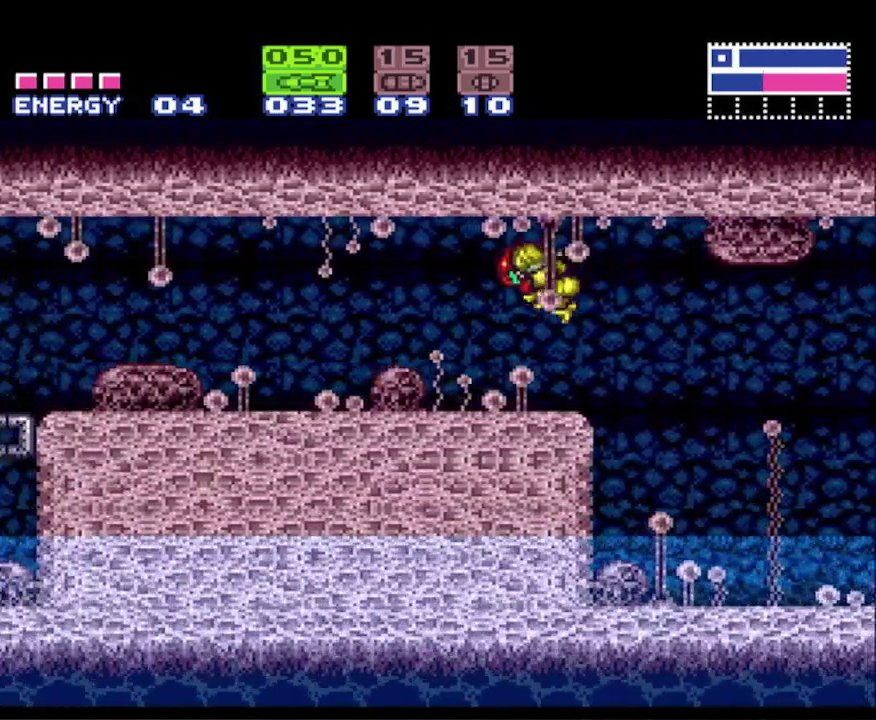
{"buttons": ["B", "DPAD_LEFT"], "events": []}
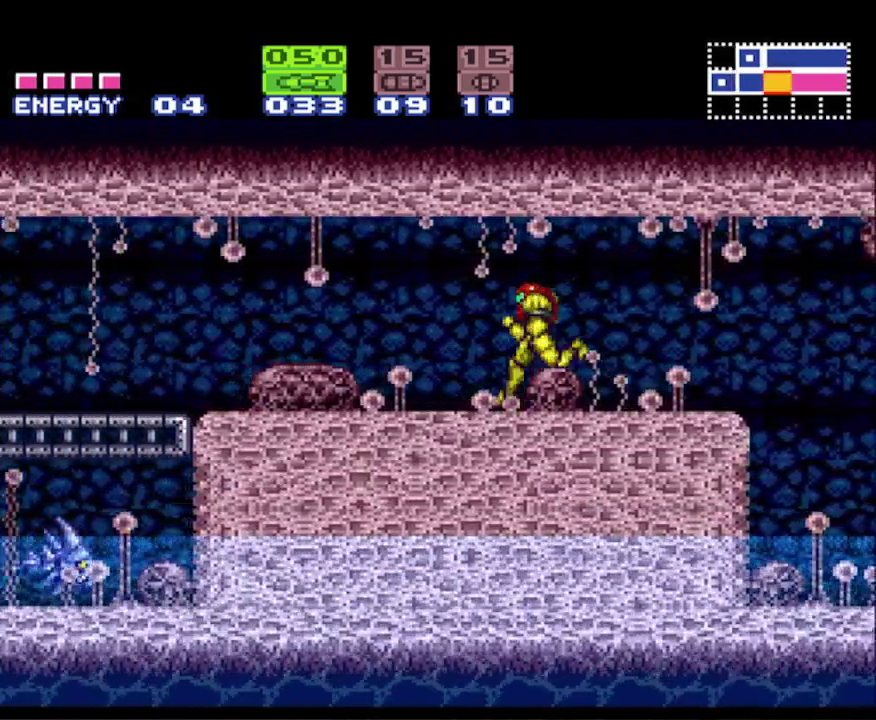
{"buttons": ["B", "DPAD_LEFT"], "events": []}
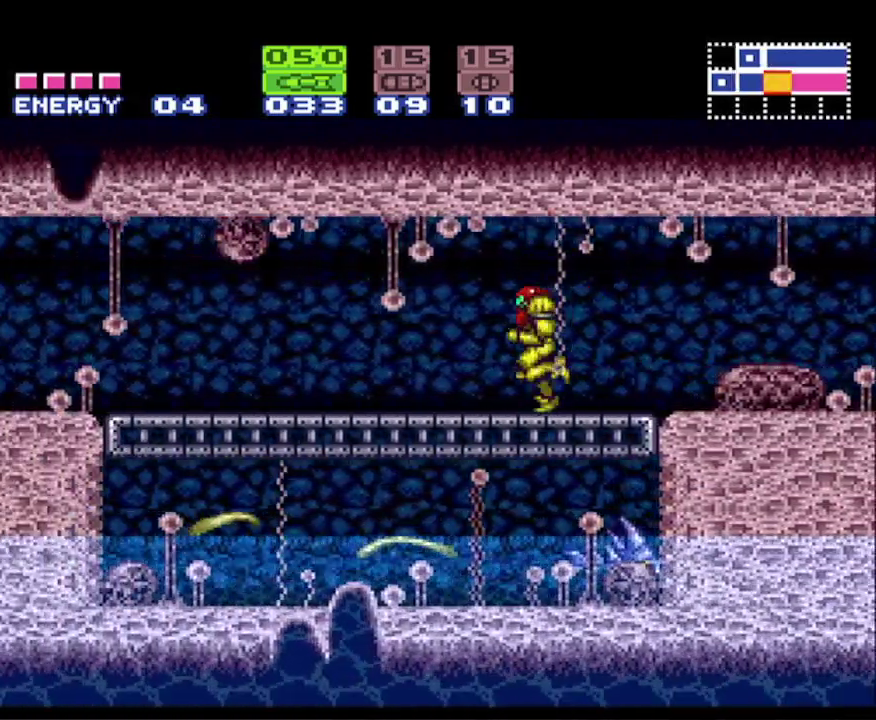
{"buttons": ["B", "DPAD_LEFT"], "events": []}
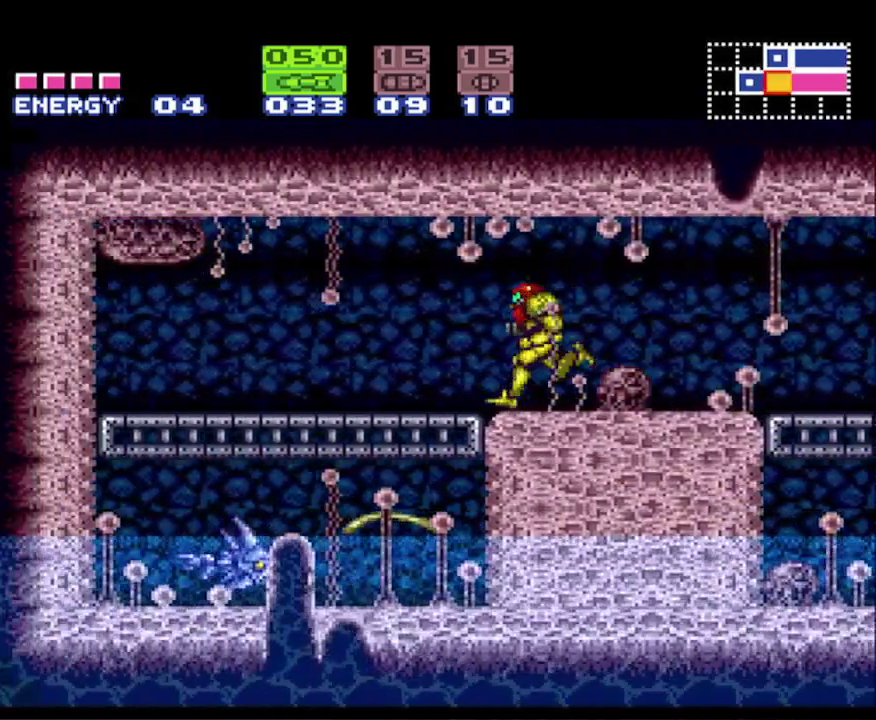
{"buttons": ["DPAD_RIGHT"], "events": [[283, "DPAD_LEFT", "up"], [317, "B", "up"], [333, "DPAD_RIGHT", "down"]]}
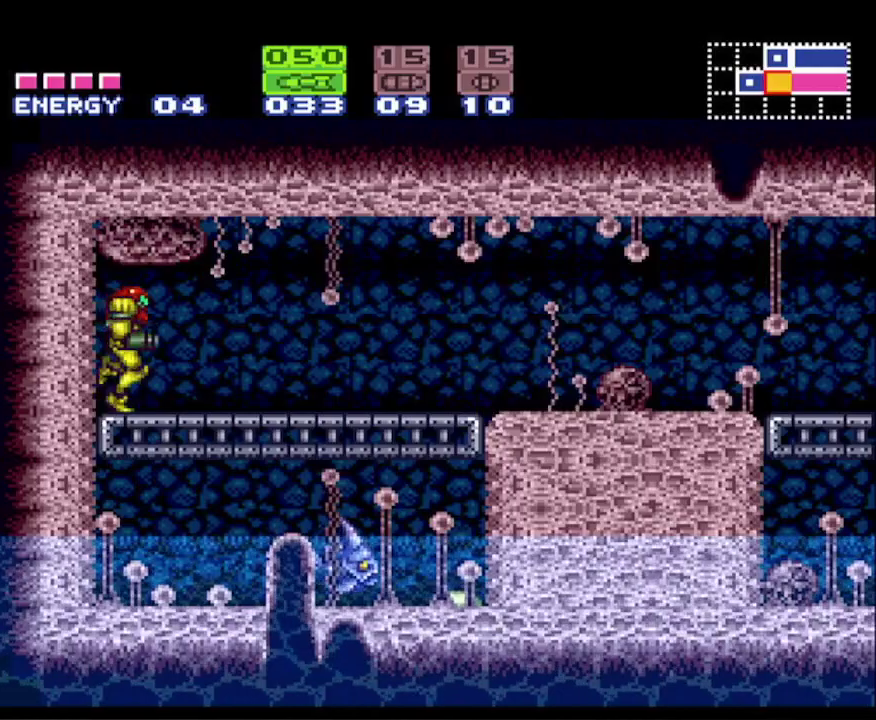
{"buttons": ["B", "DPAD_RIGHT"], "events": [[183, "B", "down"]]}
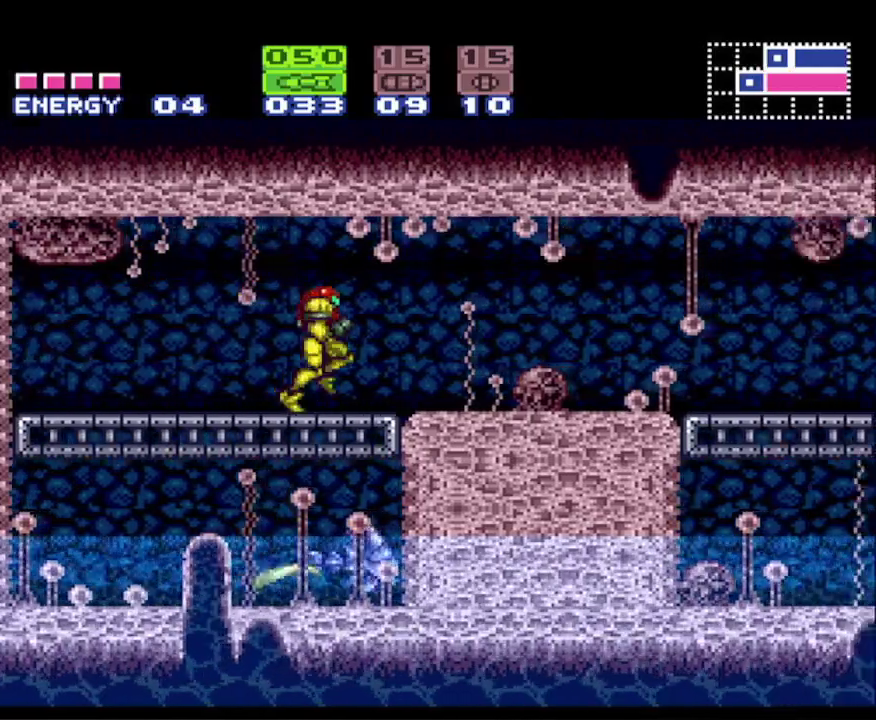
{"buttons": ["B", "DPAD_RIGHT"], "events": []}
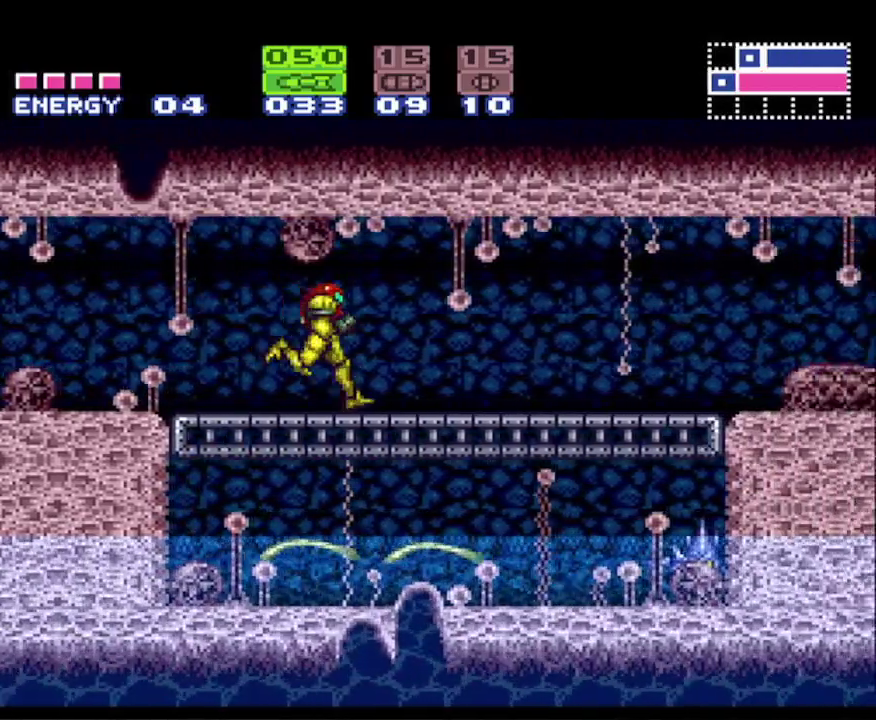
{"buttons": ["B", "DPAD_RIGHT"], "events": []}
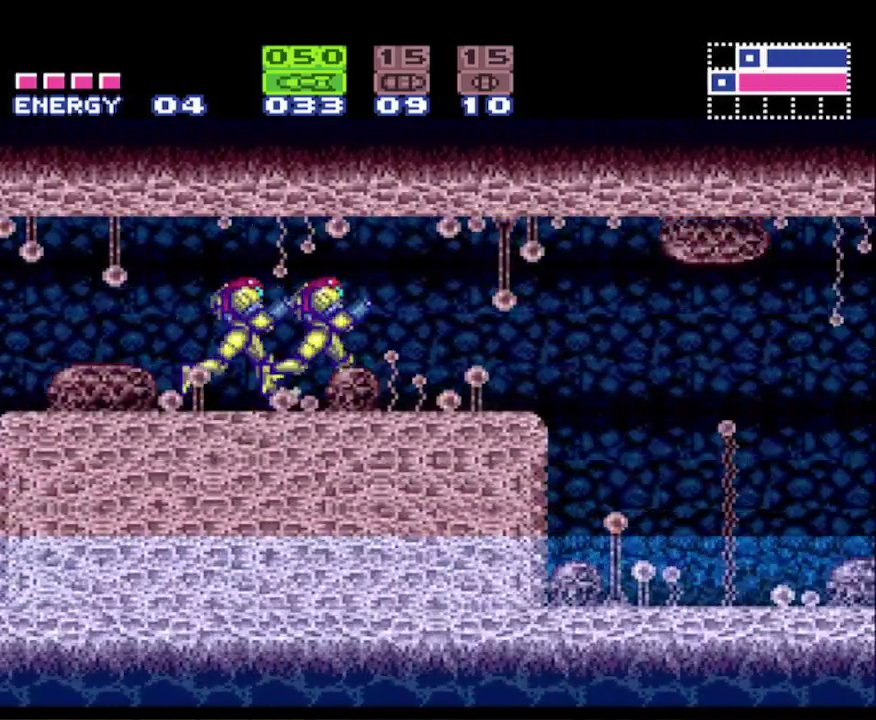
{"buttons": [], "events": [[100, "DPAD_DOWN", "down"], [100, "DPAD_RIGHT", "up"], [283, "DPAD_DOWN", "up"], [283, "DPAD_LEFT", "down"], [500, "B", "up"], [500, "DPAD_LEFT", "up"]]}
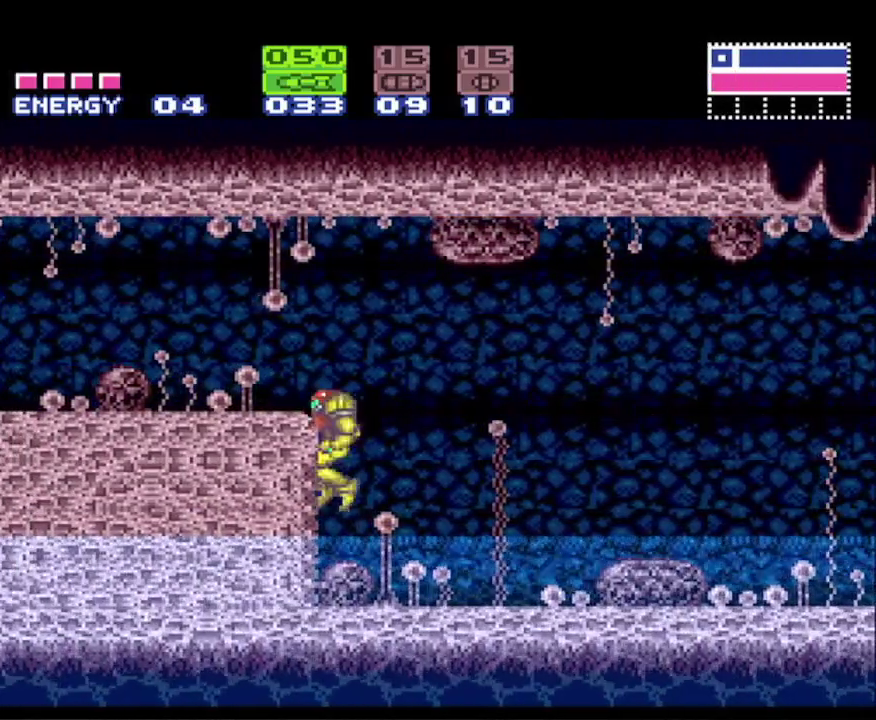
{"buttons": ["A", "DPAD_LEFT"], "events": [[383, "A", "down"], [500, "DPAD_LEFT", "down"]]}
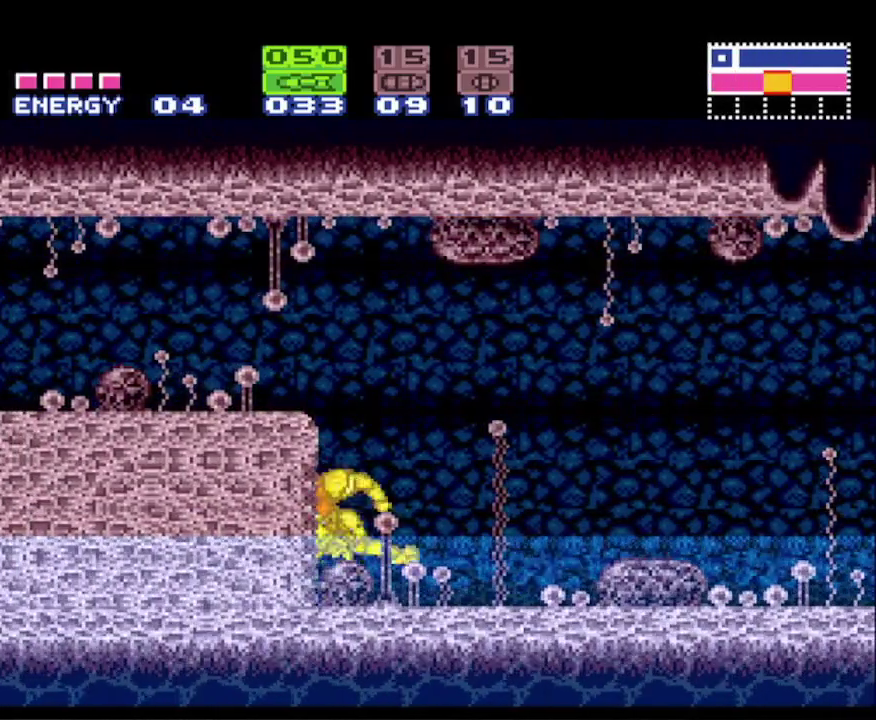
{"buttons": [], "events": [[267, "DPAD_LEFT", "up"], [400, "A", "up"]]}
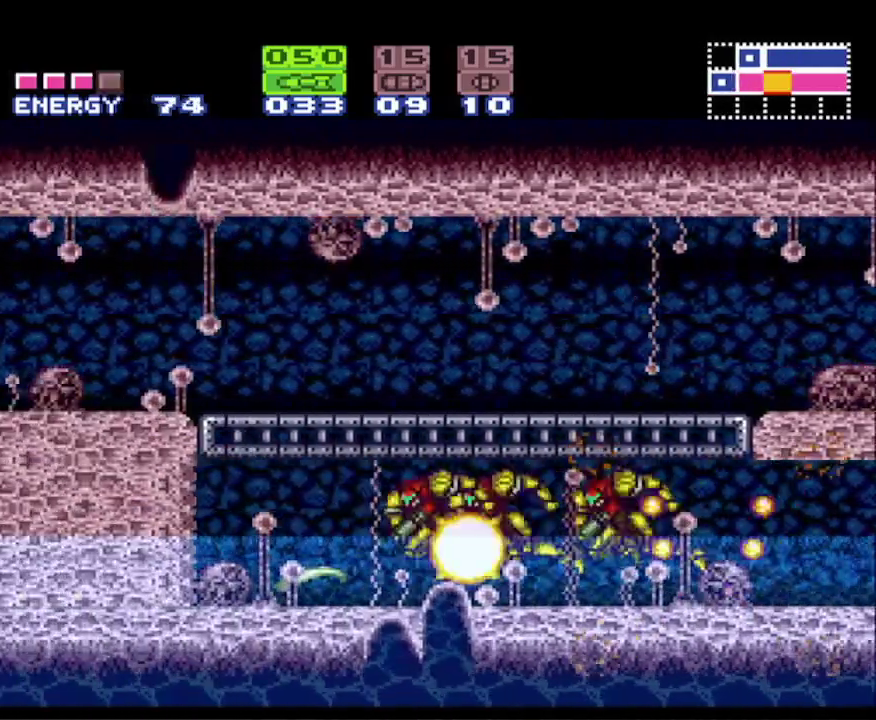
{"buttons": ["B"], "events": [[450, "B", "down"]]}